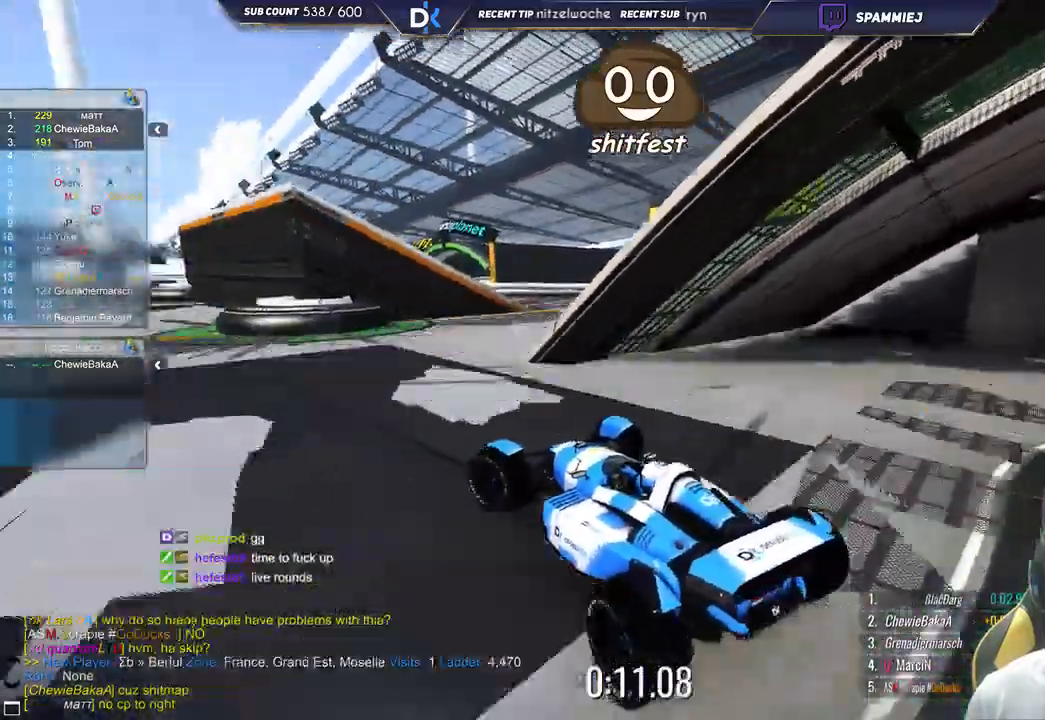
Gameplay with keyboard; each line is a JSON object with the keys held at the frame after it. "events" lists presses ("down") and releases ("up") of "down", "left", "right" and "up" between this image and that frame as [ms after this image, input, new state], when the widget could be followed in between. No other keys are recorded. Mouse input is not recorded.
{"keys": ["right", "up"], "events": [[133, "left", "up"], [200, "right", "down"]]}
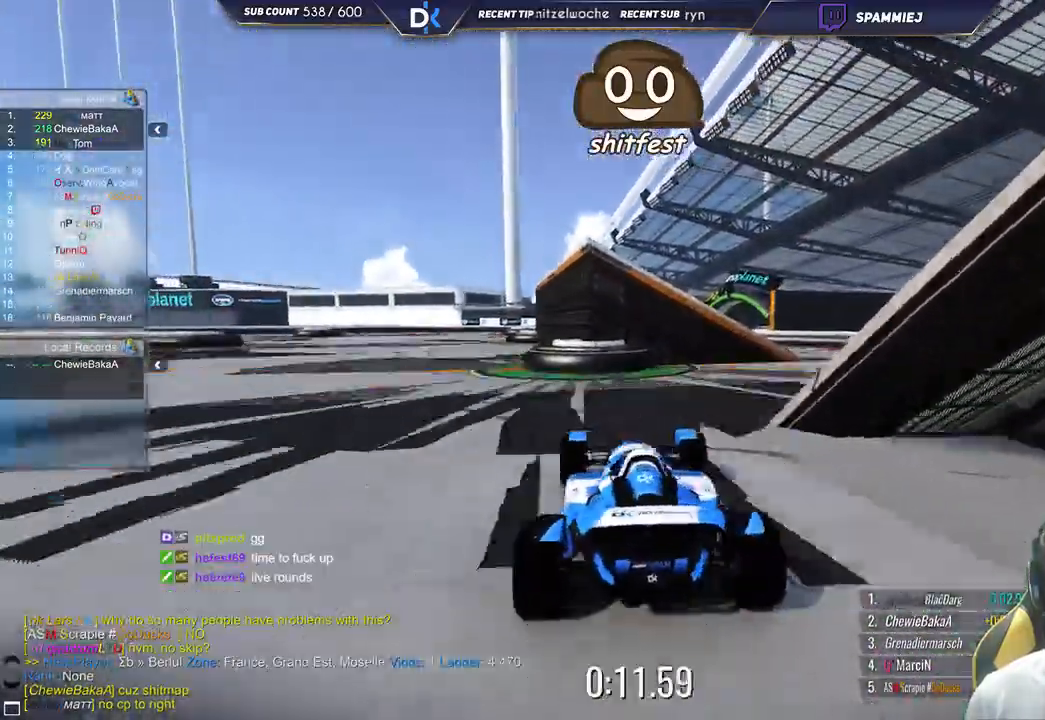
{"keys": ["down", "right", "up"], "events": [[217, "down", "down"]]}
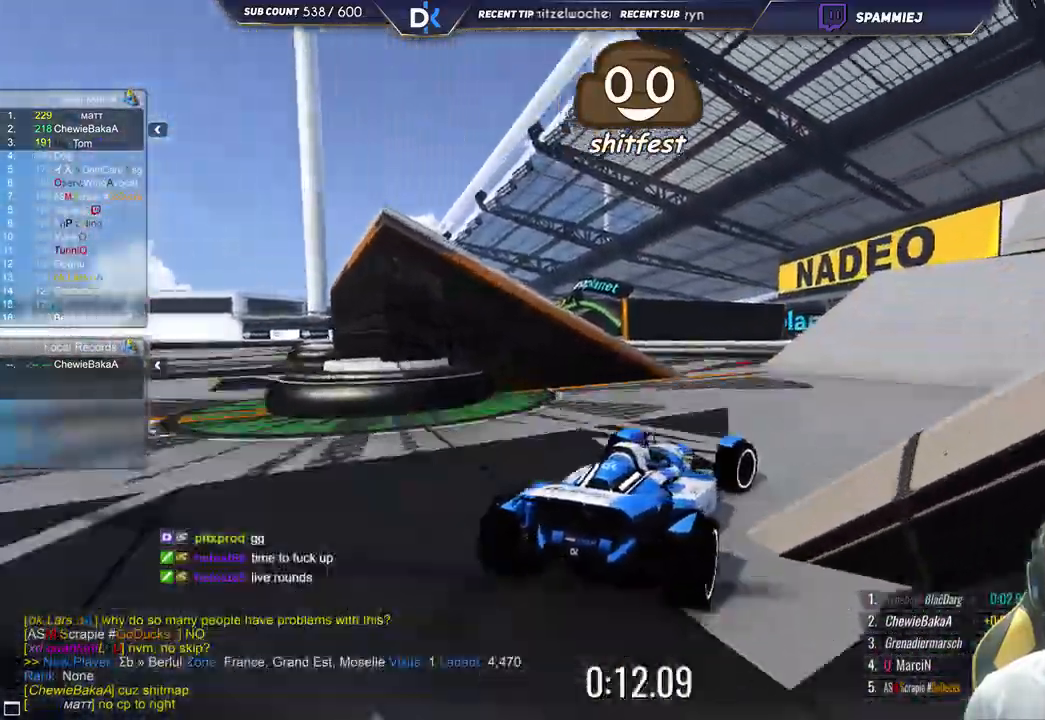
{"keys": ["right", "up"], "events": [[200, "down", "up"]]}
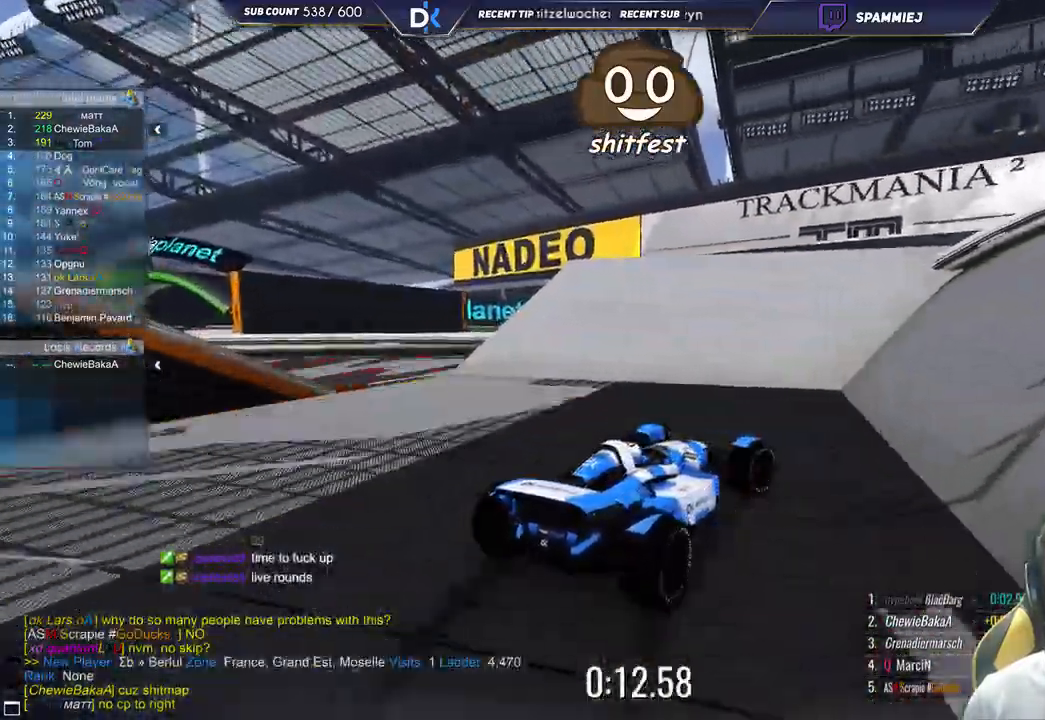
{"keys": ["right", "up"], "events": []}
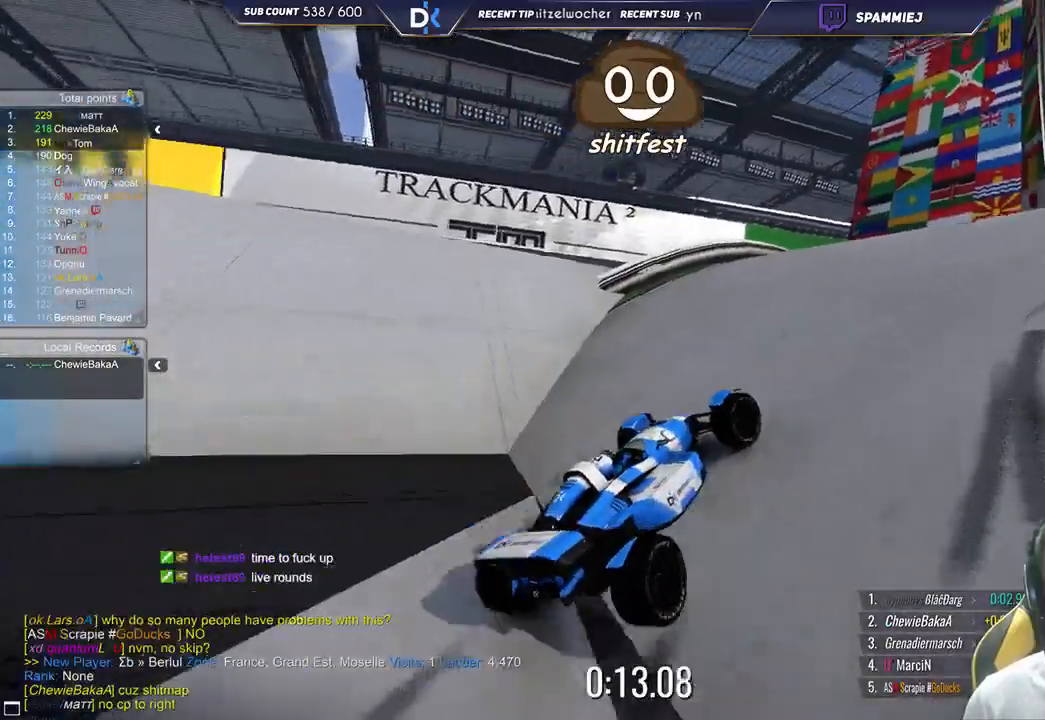
{"keys": ["right", "up"], "events": []}
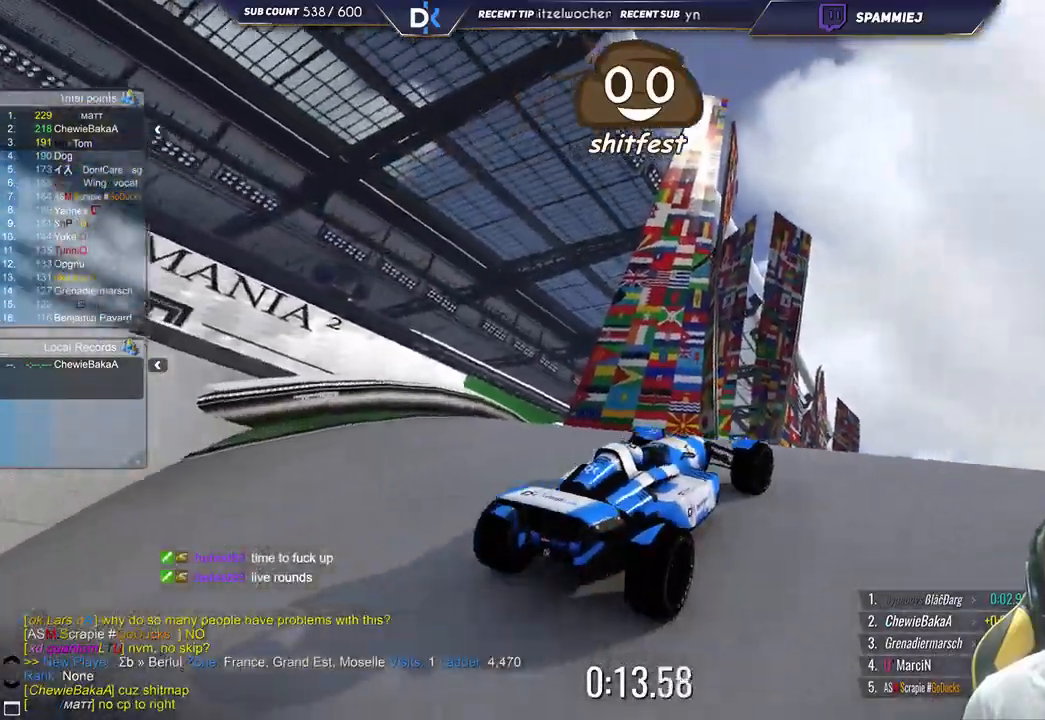
{"keys": ["up"], "events": [[250, "right", "up"], [267, "up", "up"], [433, "up", "down"]]}
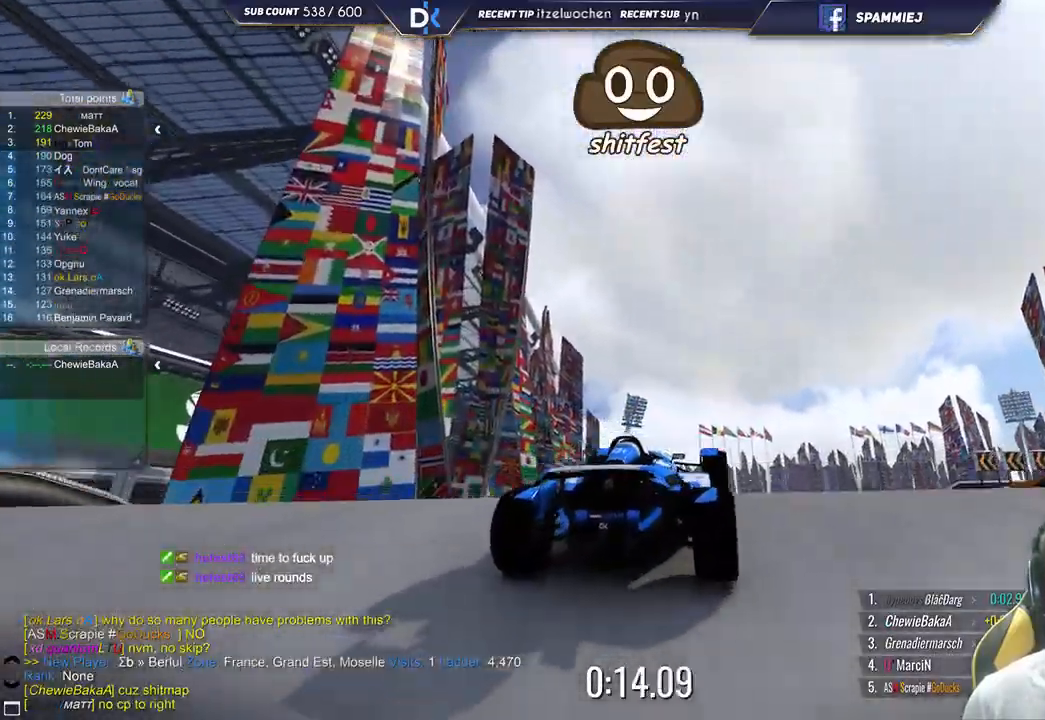
{"keys": ["right", "up"], "events": [[250, "up", "up"], [417, "up", "down"], [450, "right", "down"]]}
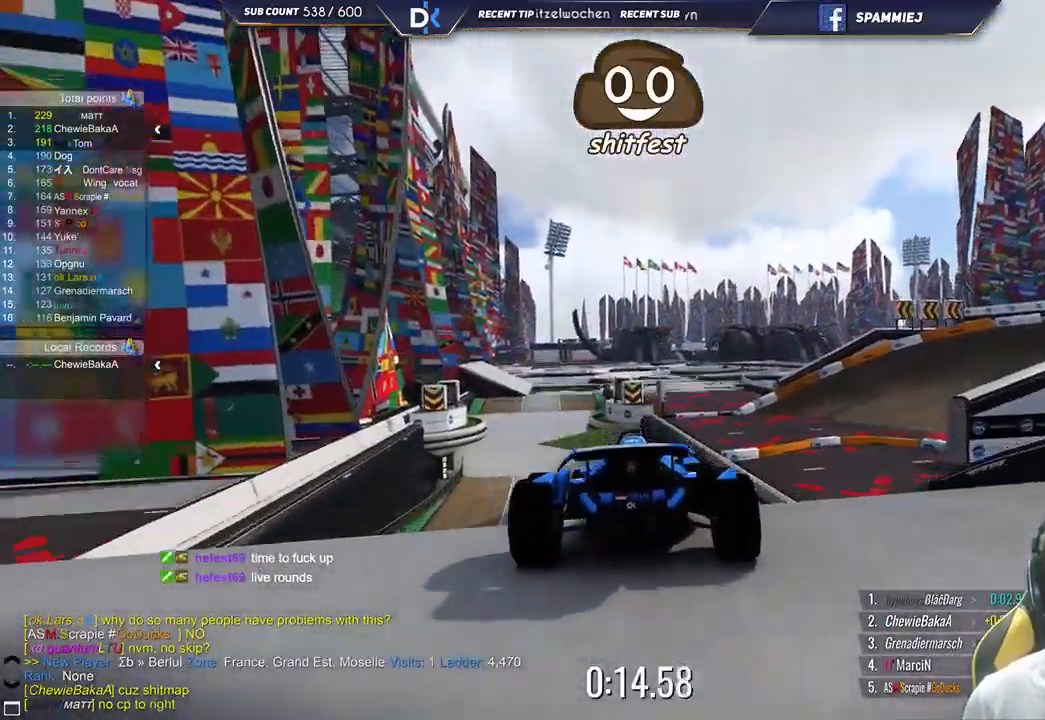
{"keys": ["left", "up"], "events": [[33, "right", "up"], [200, "right", "down"], [283, "right", "up"], [317, "left", "down"]]}
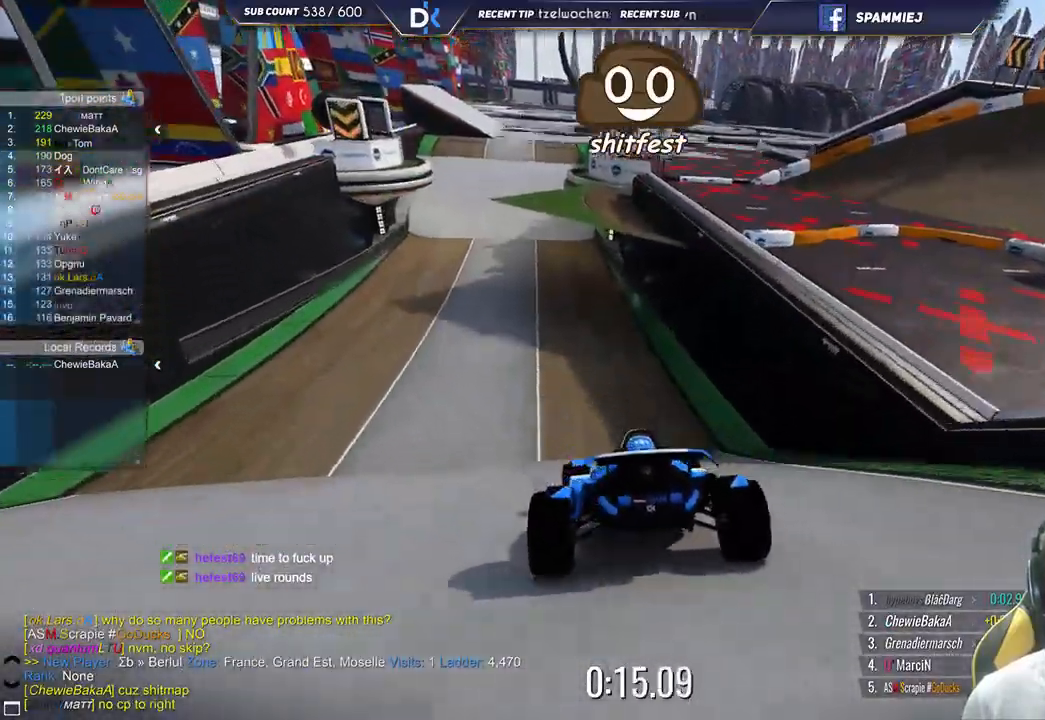
{"keys": ["right", "up"], "events": [[133, "left", "up"], [333, "right", "down"]]}
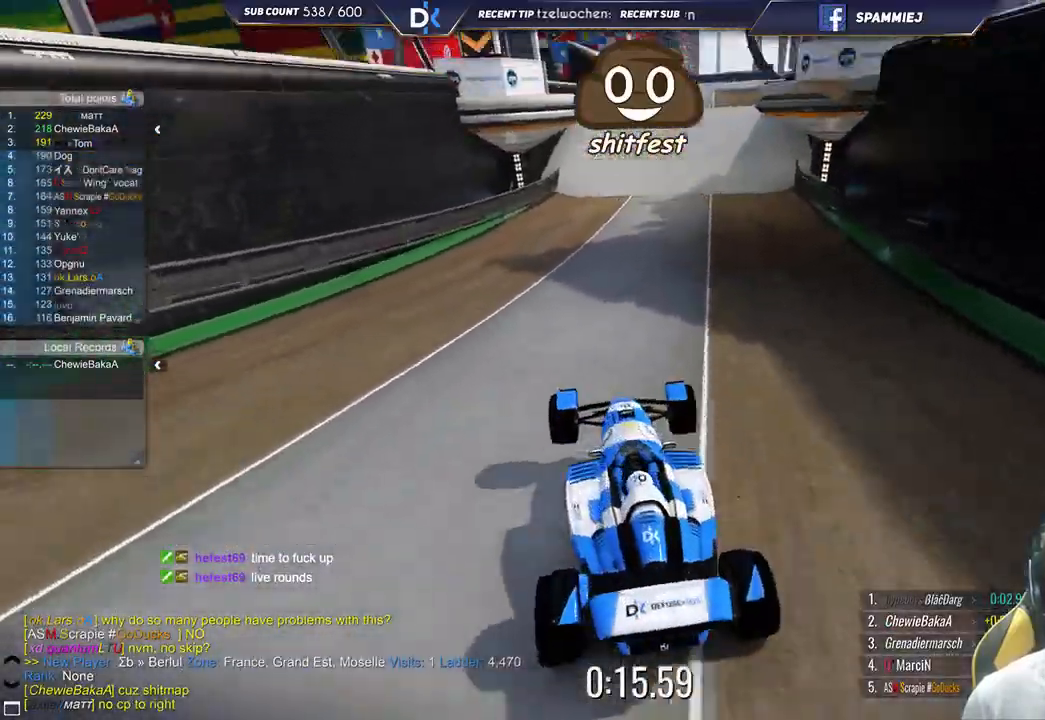
{"keys": ["right", "up"], "events": []}
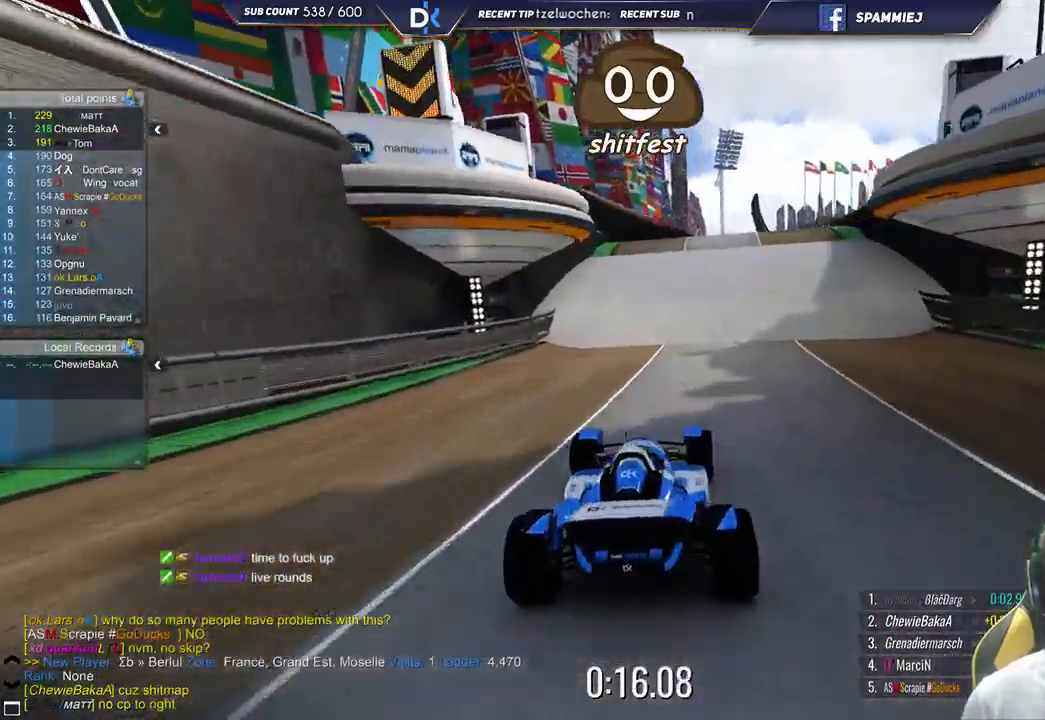
{"keys": ["up"], "events": [[50, "right", "up"], [100, "right", "down"], [283, "right", "up"]]}
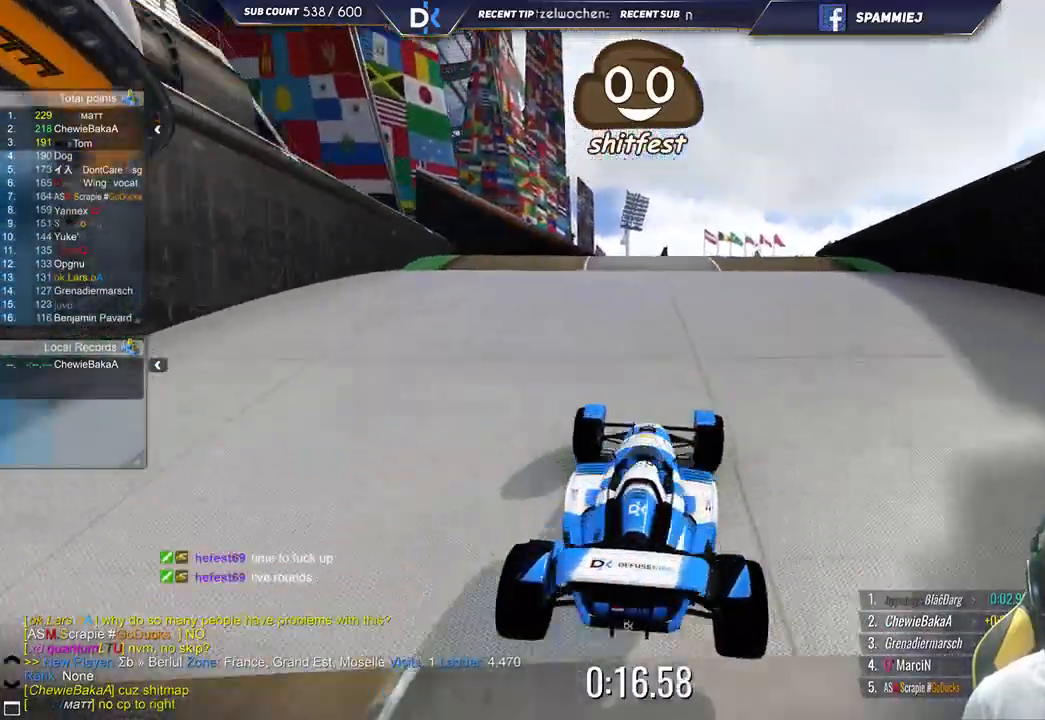
{"keys": [], "events": [[17, "up", "up"], [333, "left", "down"], [433, "left", "up"]]}
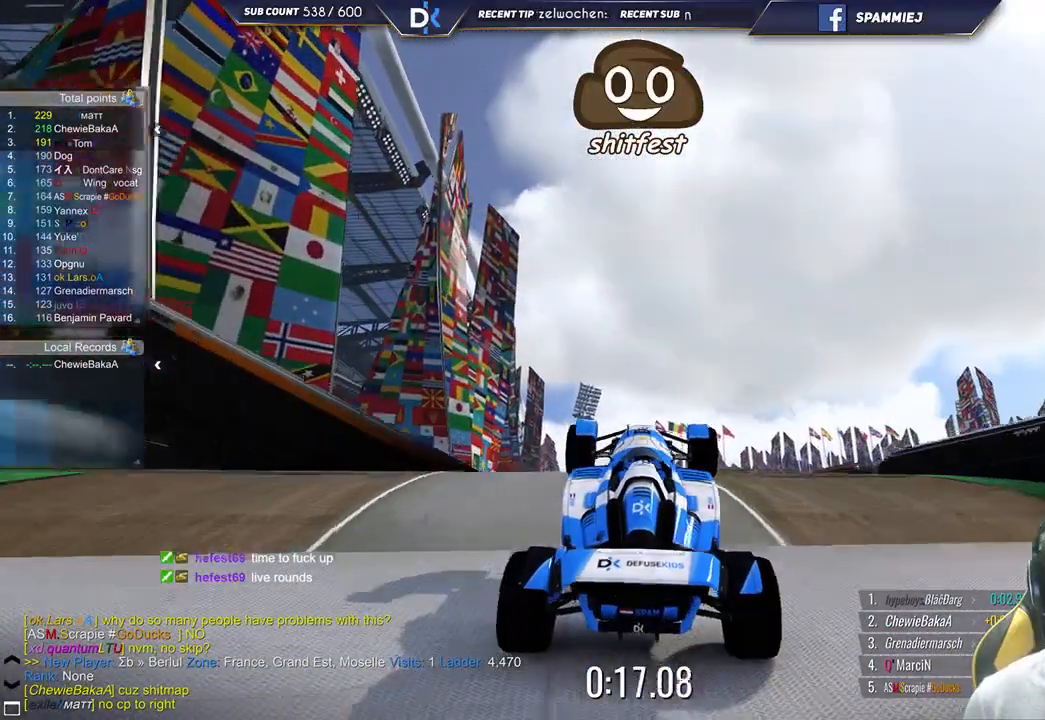
{"keys": ["down", "right", "up"], "events": [[67, "up", "down"], [150, "right", "down"], [200, "up", "up"], [450, "up", "down"], [500, "down", "down"]]}
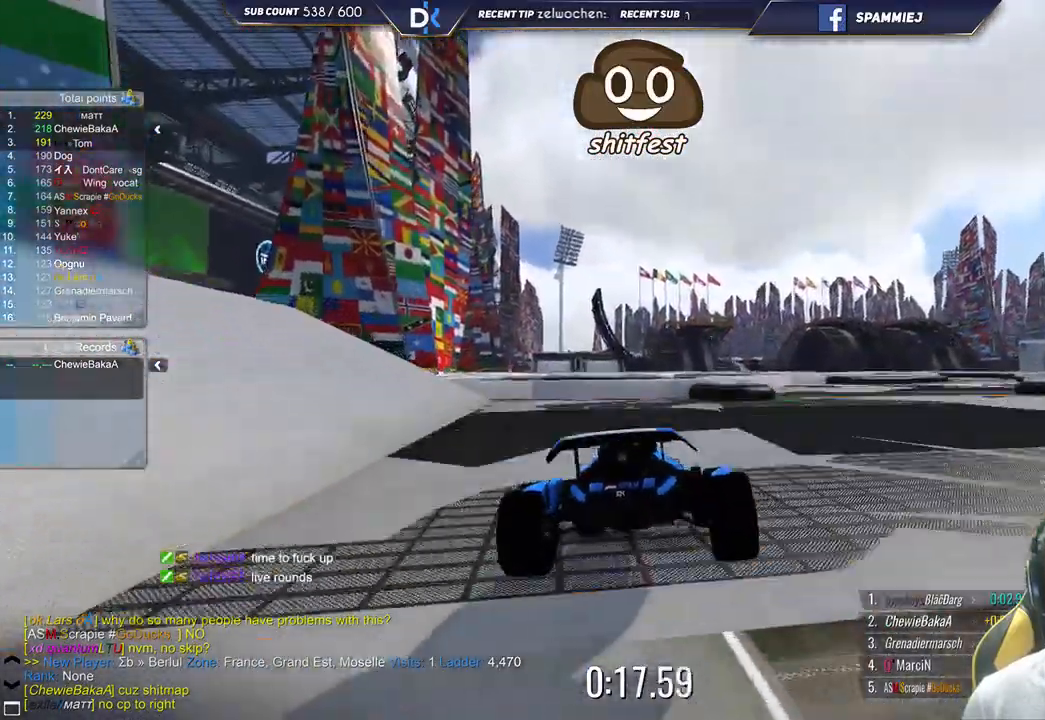
{"keys": ["up"], "events": [[67, "down", "up"], [383, "right", "up"]]}
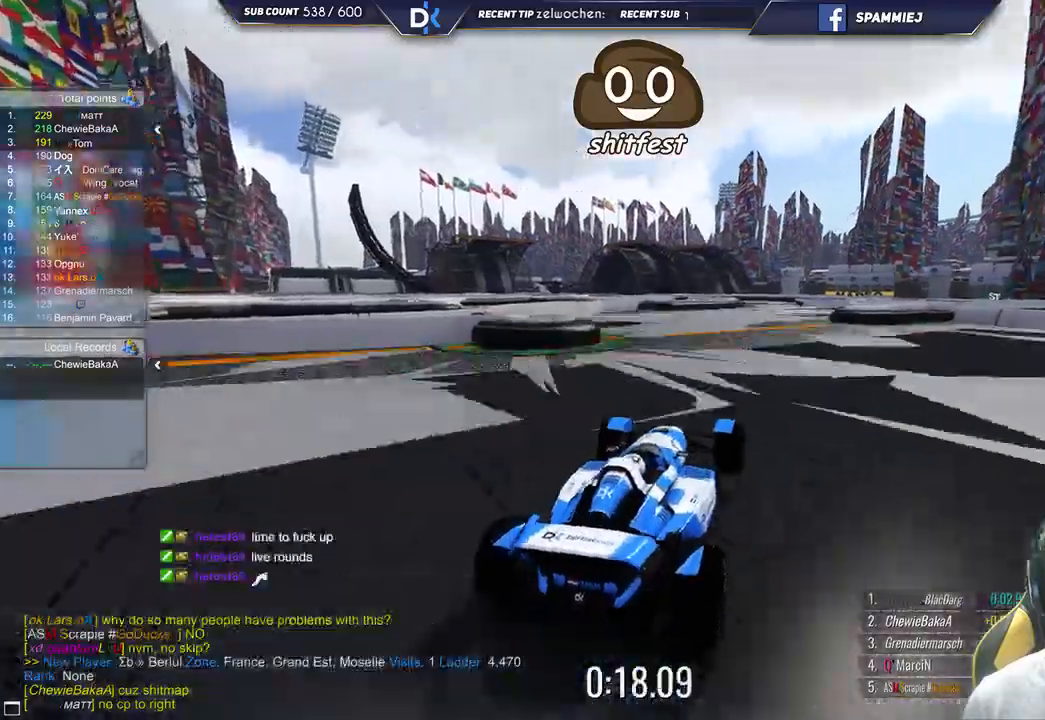
{"keys": ["up"], "events": []}
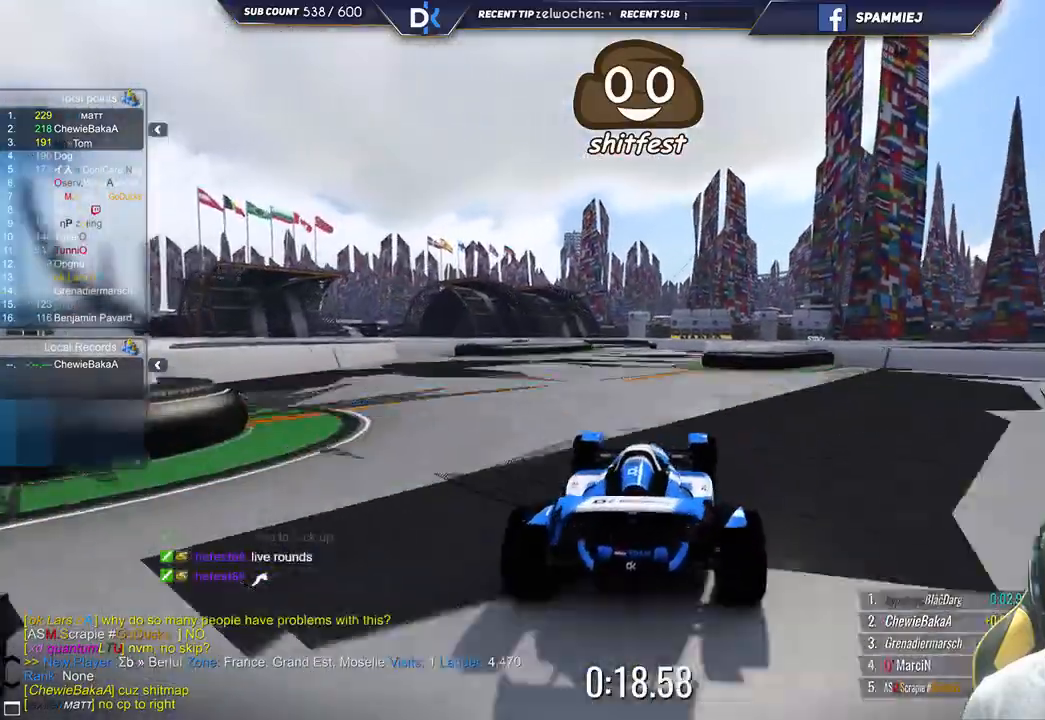
{"keys": ["up"], "events": []}
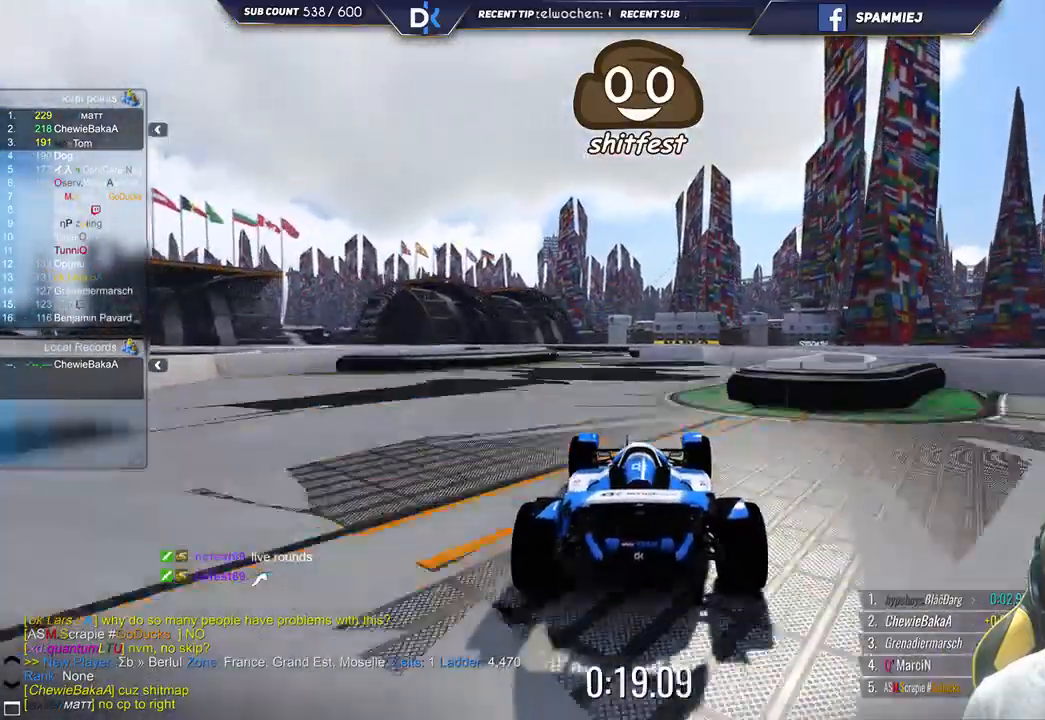
{"keys": ["up"], "events": [[100, "left", "down"], [367, "left", "up"]]}
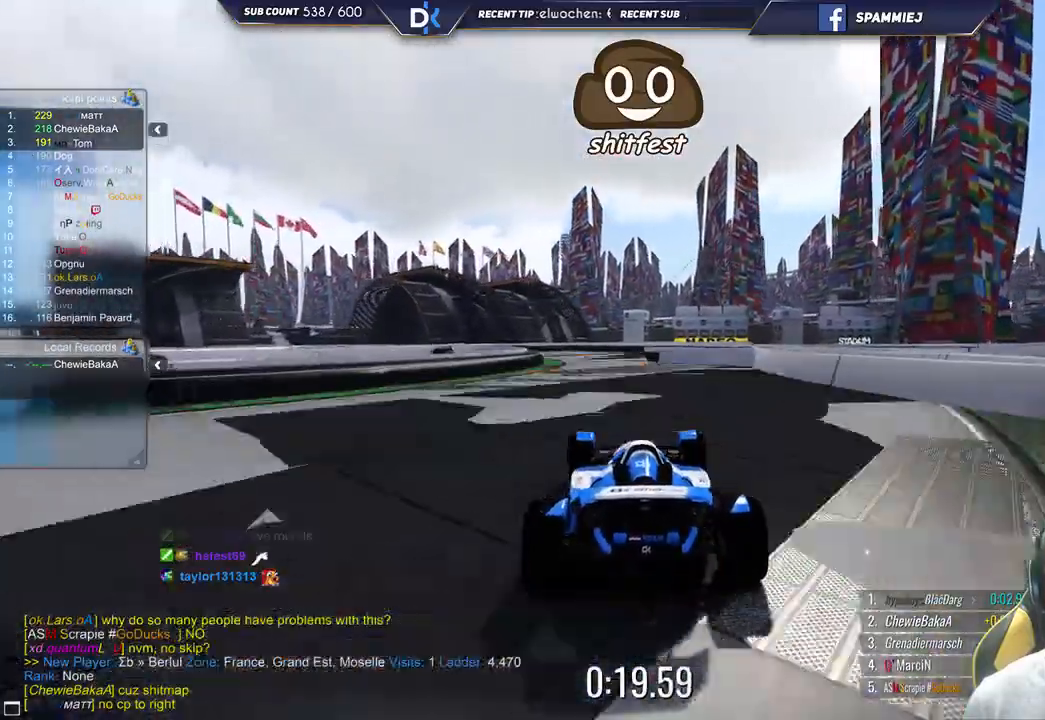
{"keys": ["left", "up"], "events": [[367, "left", "down"]]}
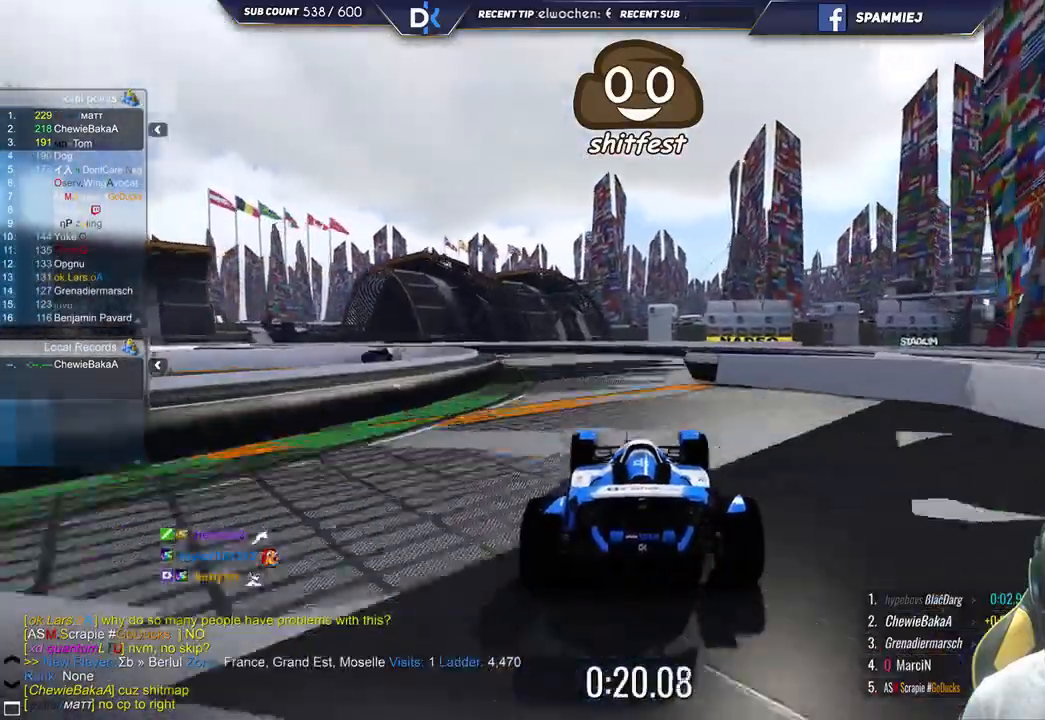
{"keys": ["left"], "events": [[367, "up", "up"]]}
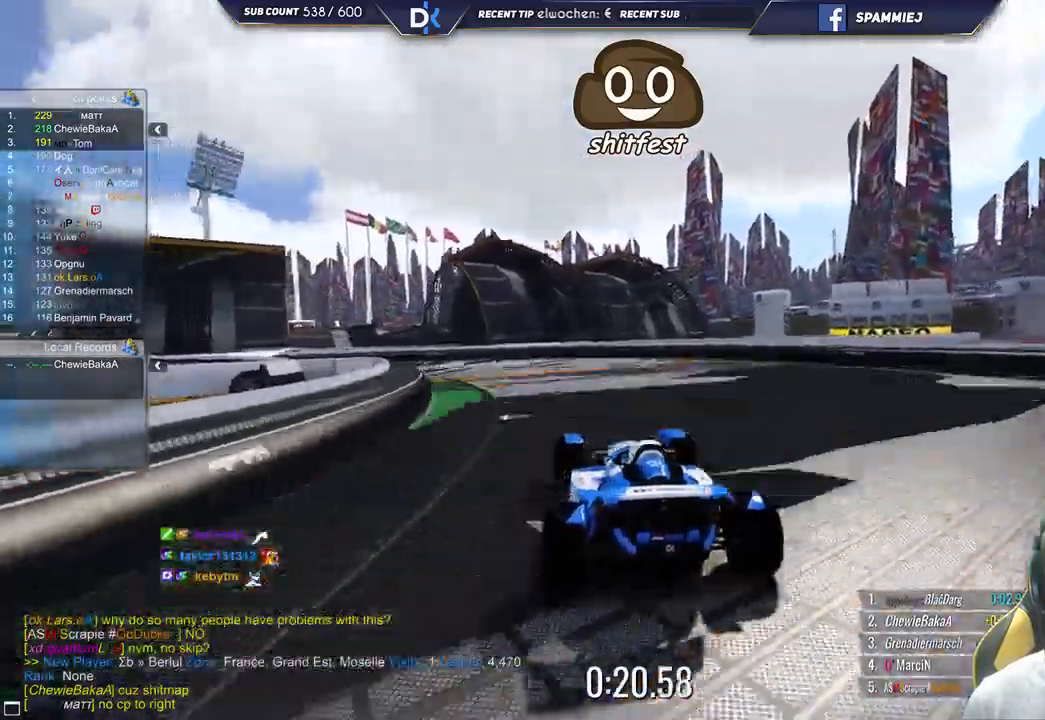
{"keys": ["up"], "events": [[83, "down", "down"], [167, "down", "up"], [383, "up", "down"], [450, "left", "up"]]}
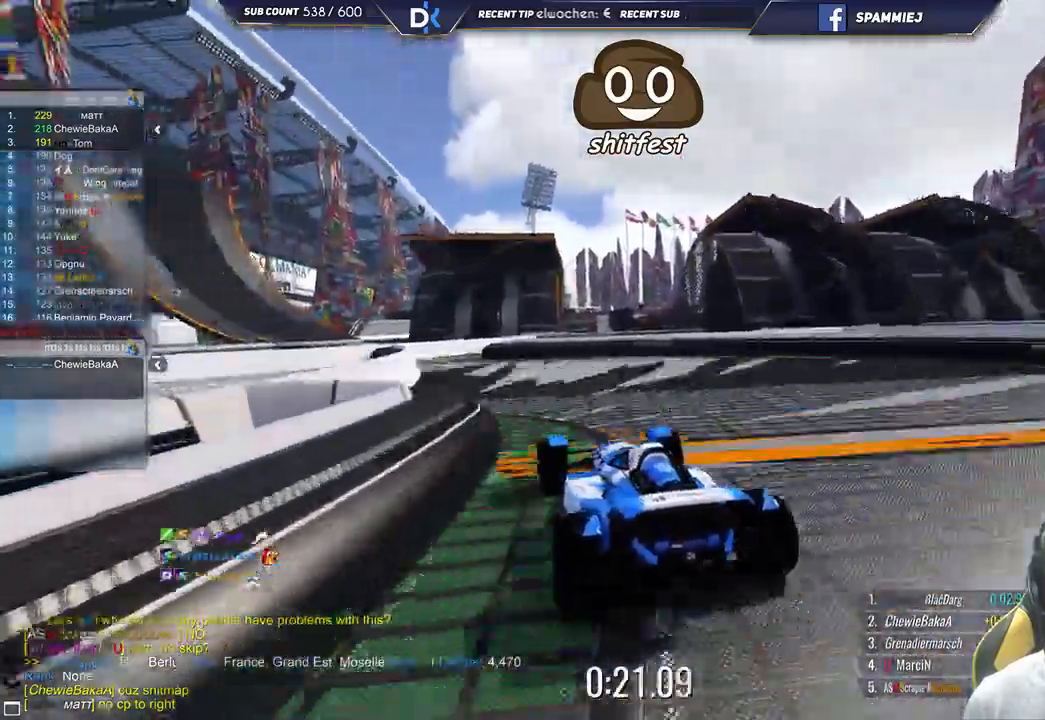
{"keys": [], "events": [[17, "left", "down"], [33, "up", "up"], [217, "left", "up"], [283, "right", "down"], [283, "up", "down"], [417, "up", "up"], [467, "right", "up"]]}
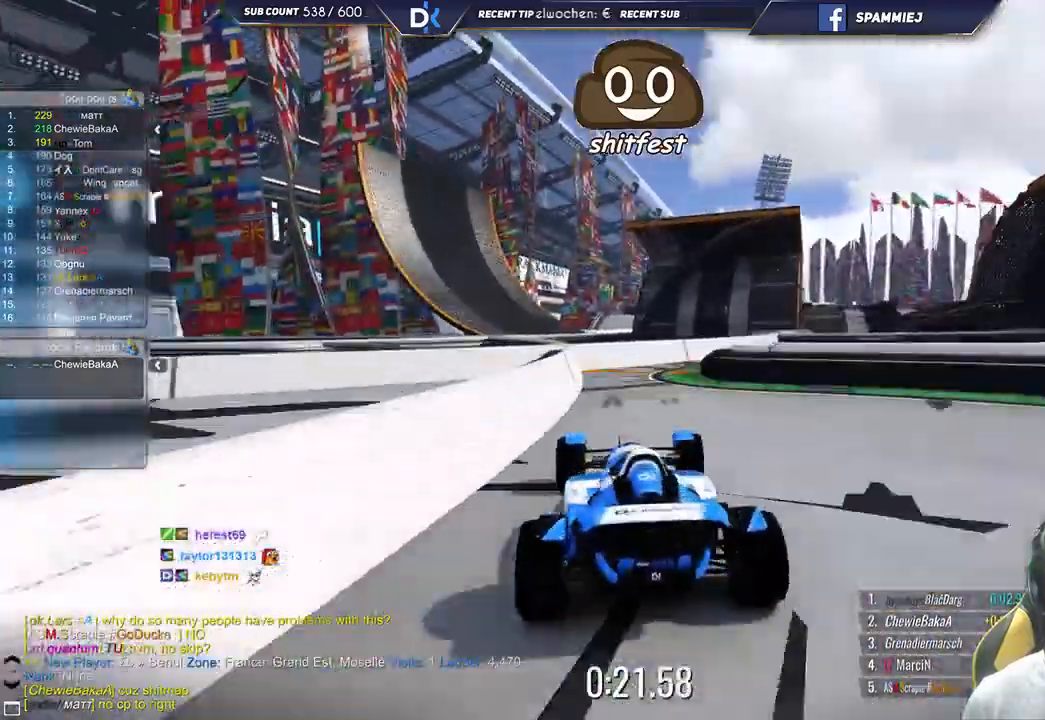
{"keys": ["right"], "events": [[83, "right", "down"], [233, "down", "down"], [400, "down", "up"]]}
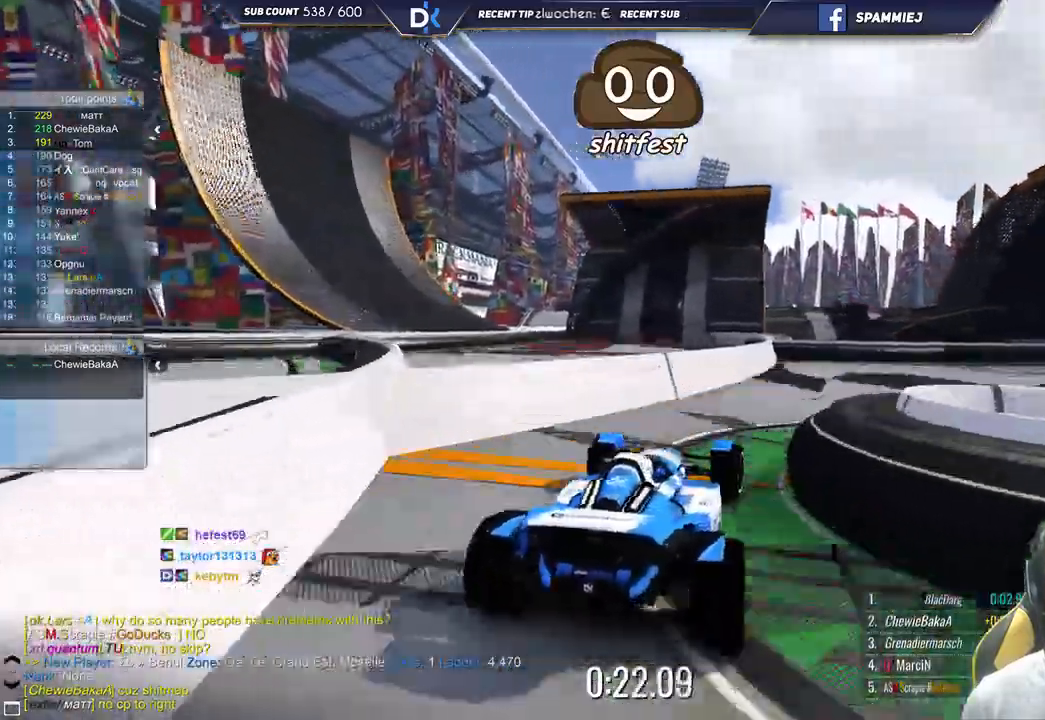
{"keys": ["up"], "events": [[100, "up", "down"], [450, "right", "up"]]}
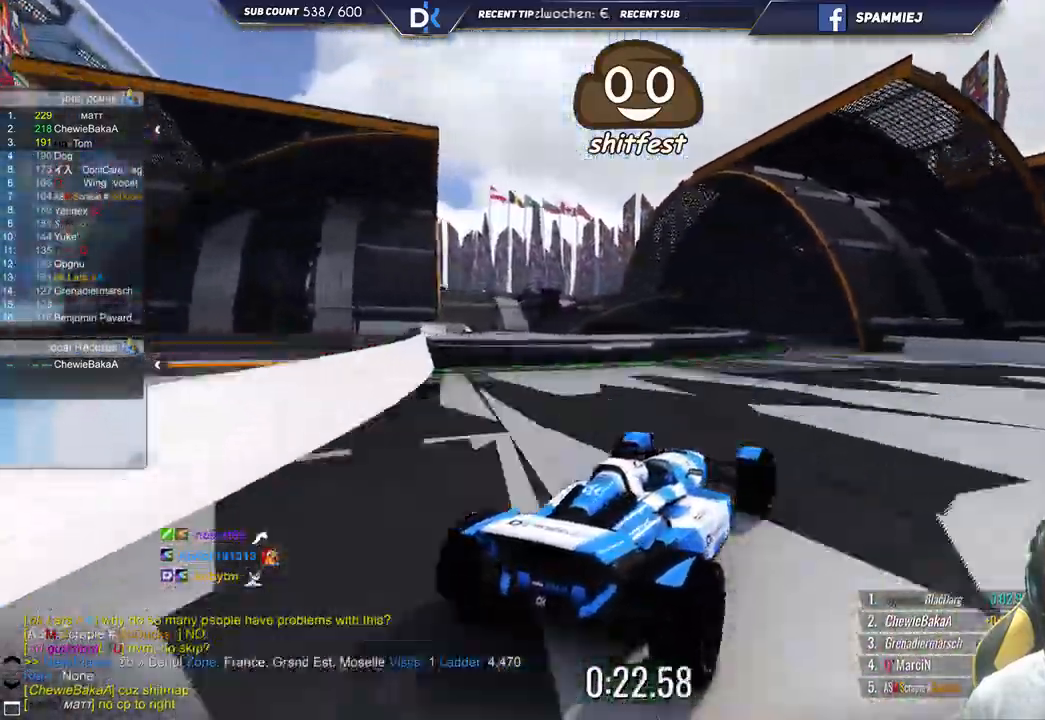
{"keys": ["left", "up"], "events": [[233, "left", "down"], [400, "left", "up"], [500, "left", "down"]]}
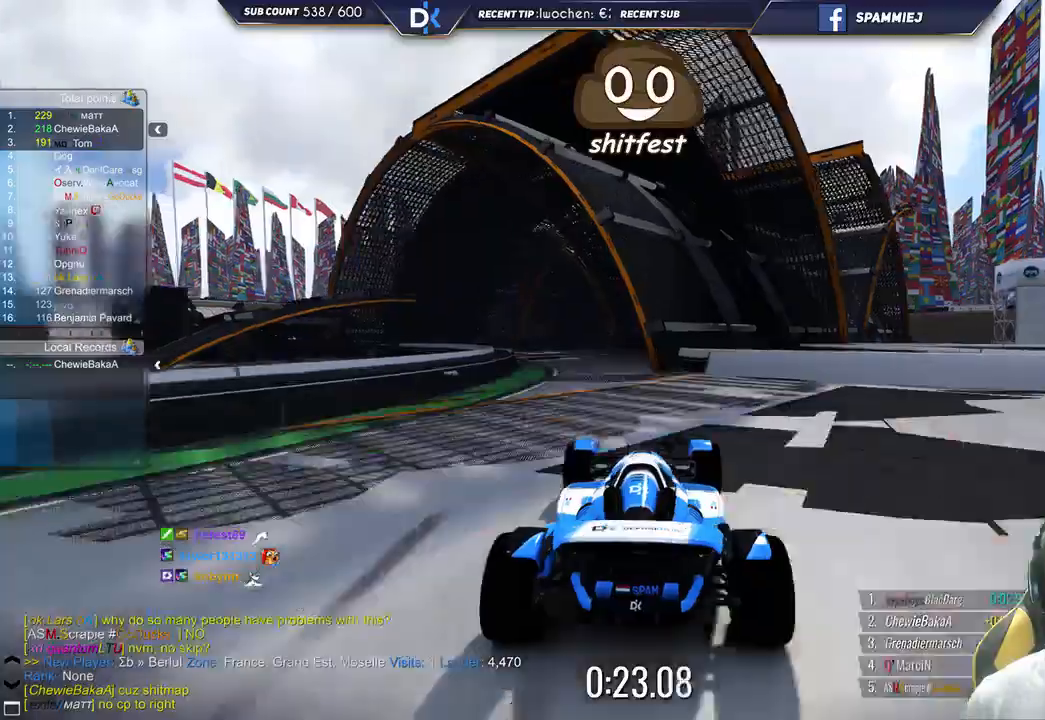
{"keys": ["up"], "events": [[67, "left", "up"], [250, "left", "down"], [500, "left", "up"]]}